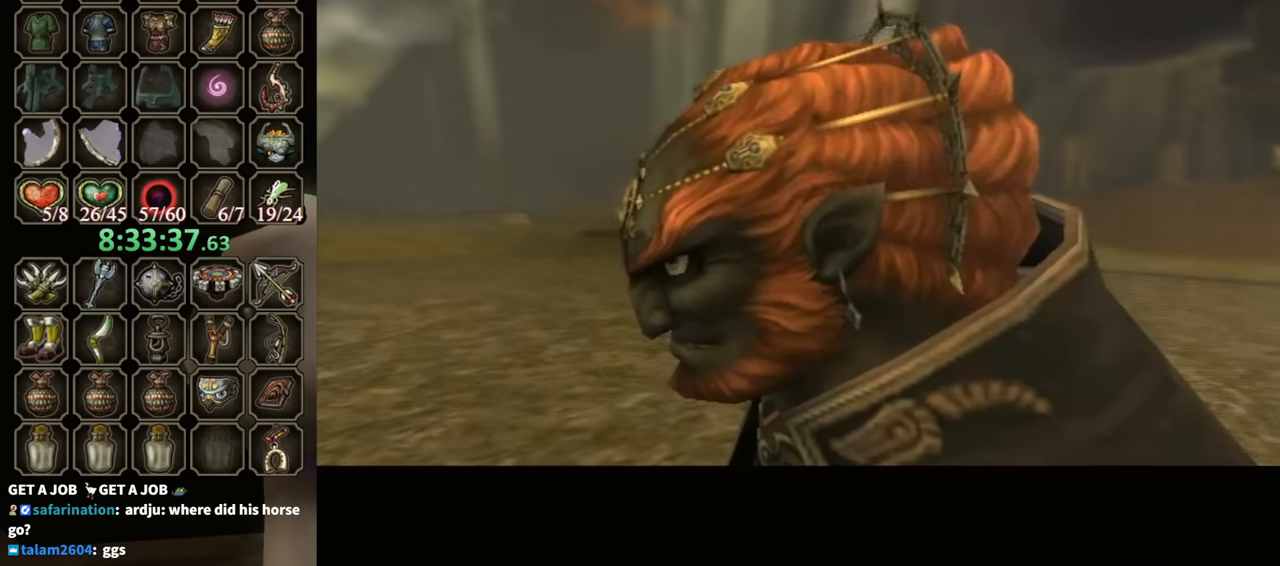
Gameplay with a controller (Nintendo layout); each line is a JSON object with the inputs held at the frame after it. "events" lists button and stick changes between this image and that frame as [ms after this image, input, new state], when the widget could be followed in between. Not read: L3 R3.
{"buttons": ["B"], "left_stick": "center", "right_stick": "center", "events": [[467, "B", "down"]]}
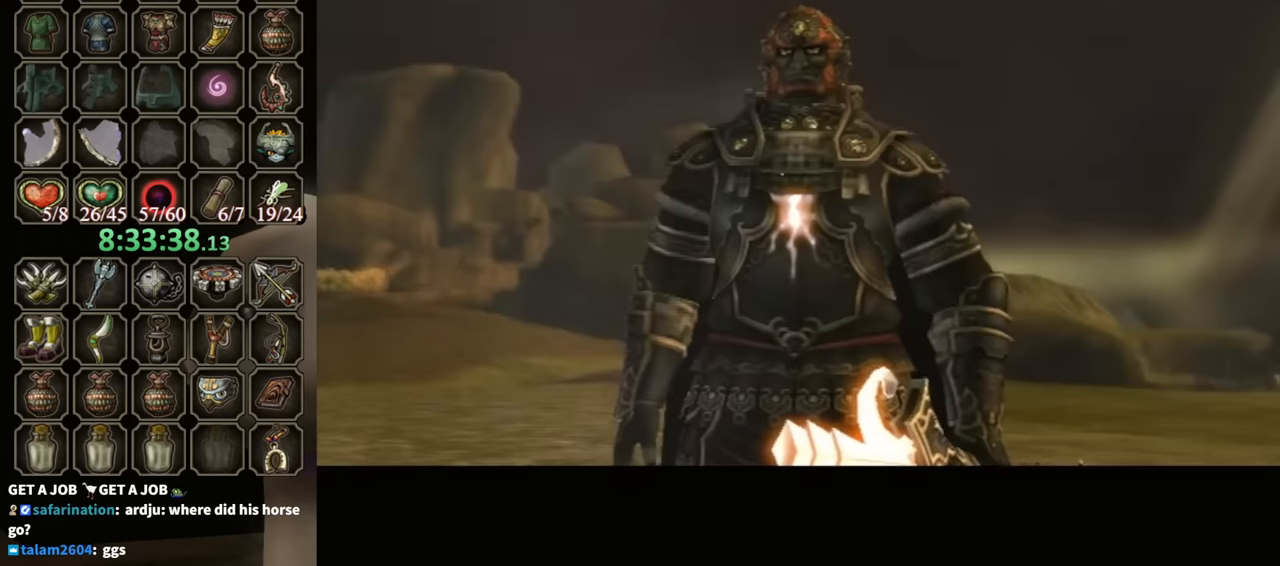
{"buttons": ["B"], "left_stick": "center", "right_stick": "center", "events": []}
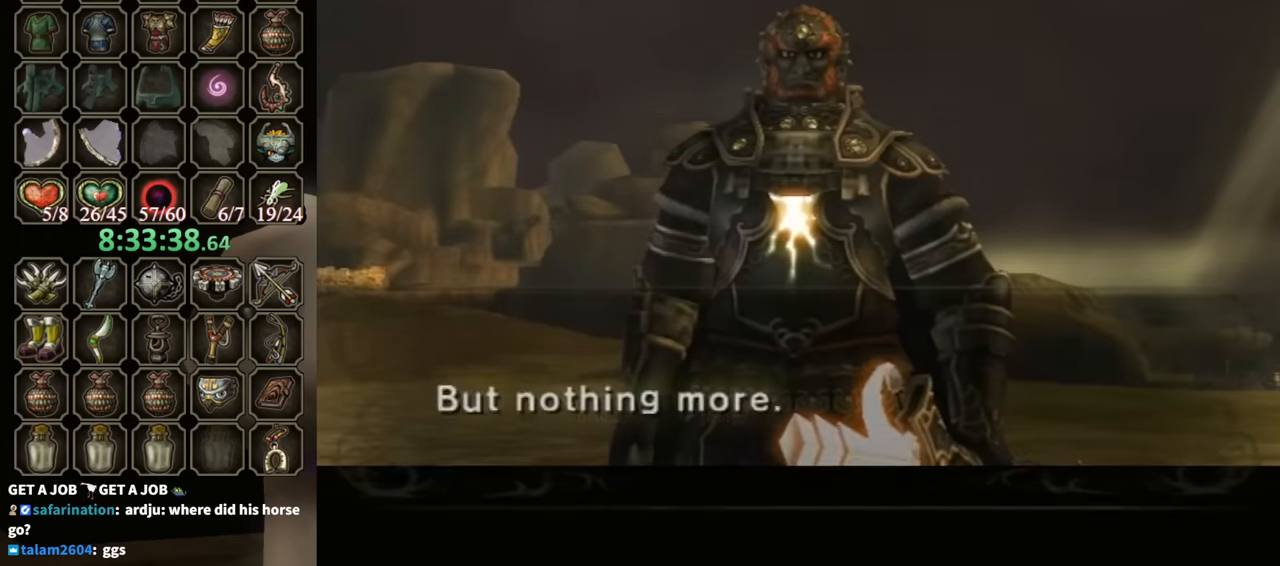
{"buttons": ["B"], "left_stick": "center", "right_stick": "center", "events": []}
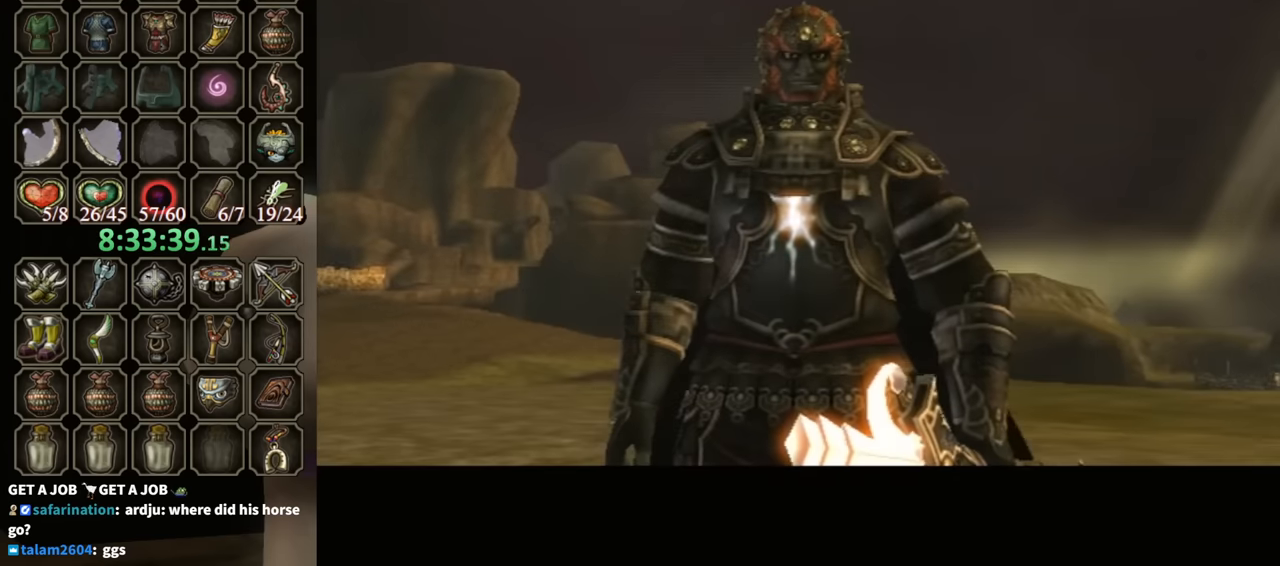
{"buttons": ["B"], "left_stick": "center", "right_stick": "center", "events": []}
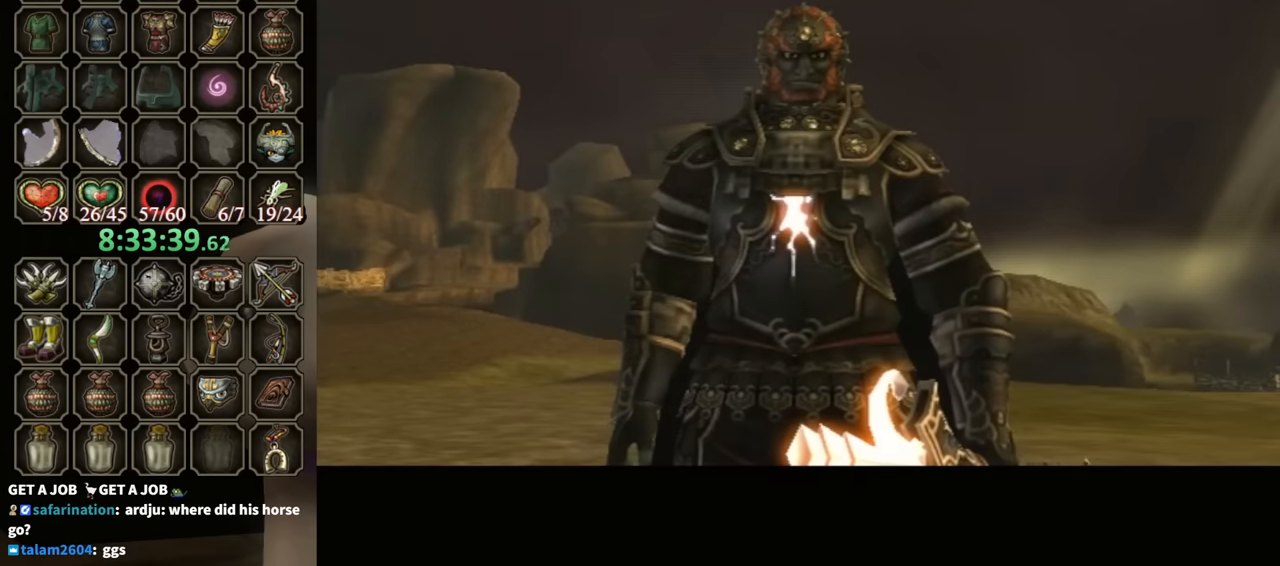
{"buttons": ["B"], "left_stick": "center", "right_stick": "center", "events": []}
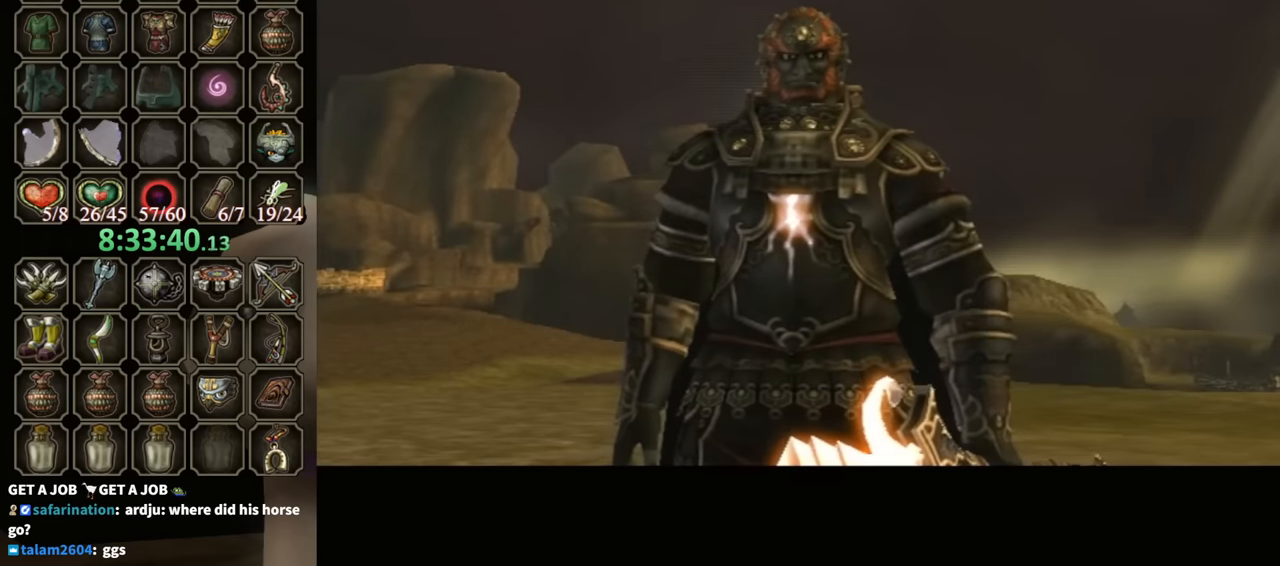
{"buttons": ["B"], "left_stick": "center", "right_stick": "center", "events": []}
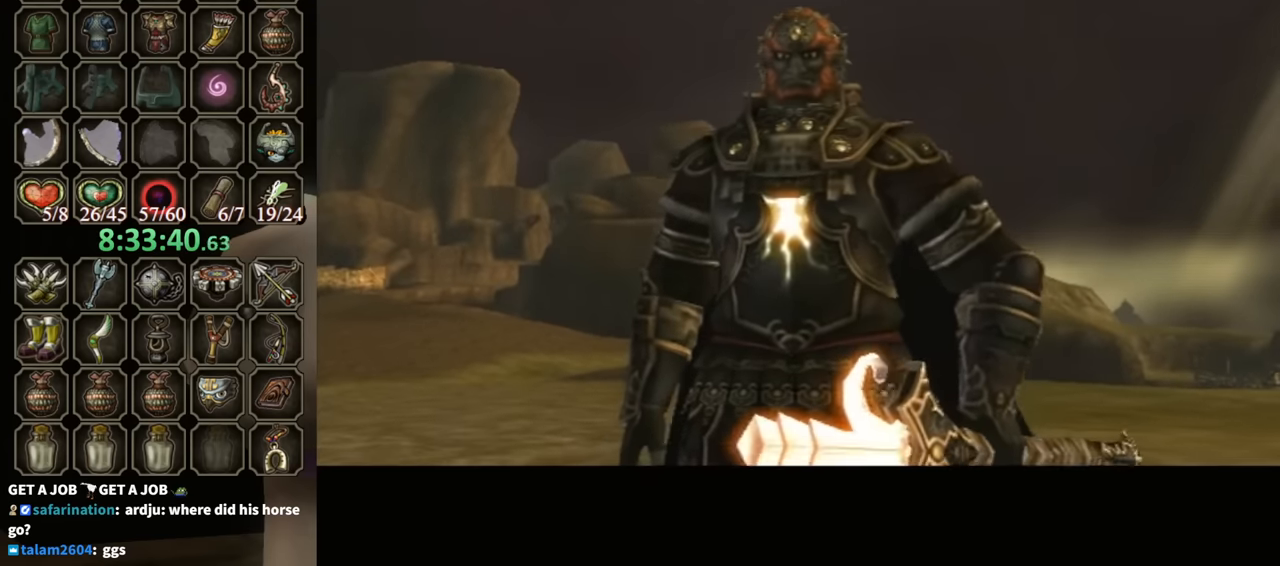
{"buttons": ["B"], "left_stick": "center", "right_stick": "center", "events": []}
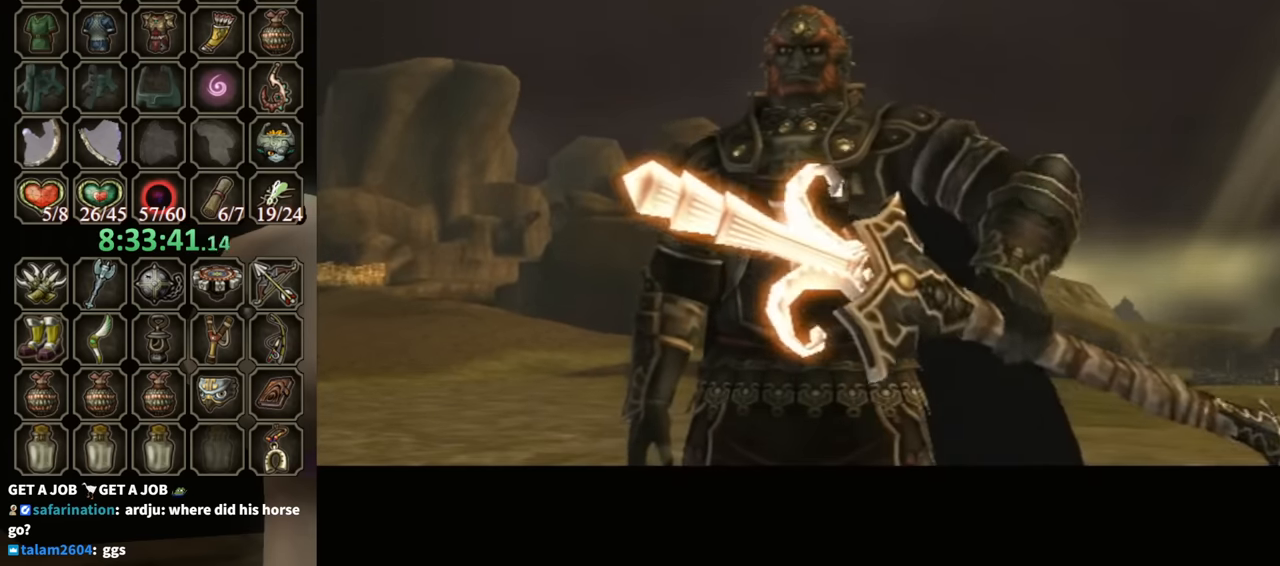
{"buttons": ["B"], "left_stick": "center", "right_stick": "center", "events": []}
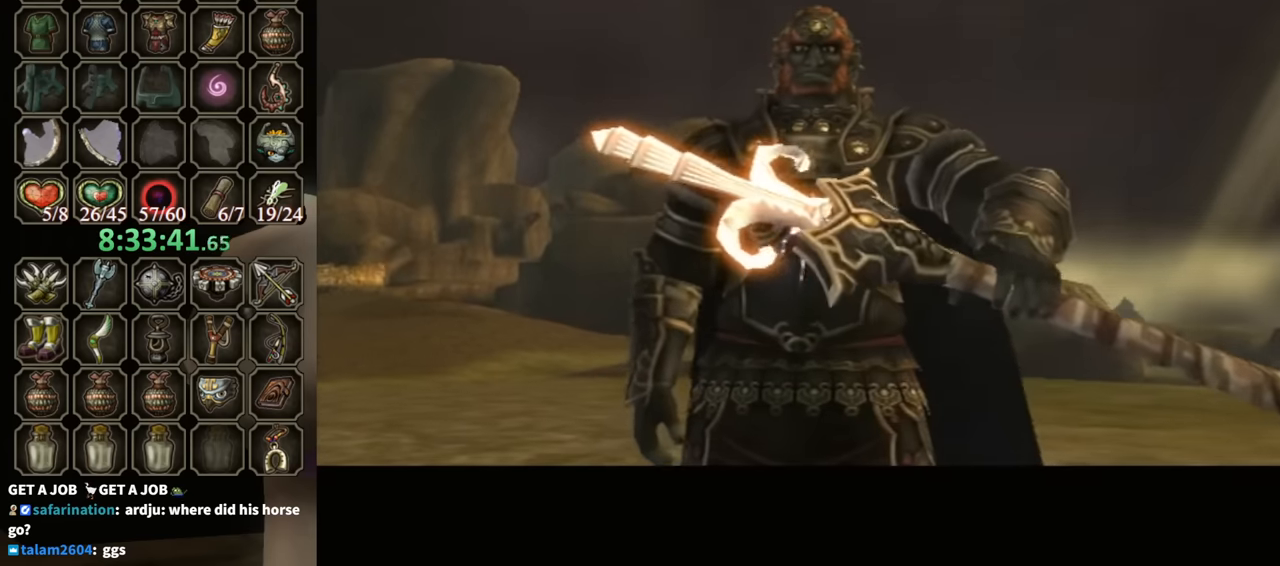
{"buttons": ["B"], "left_stick": "center", "right_stick": "center", "events": []}
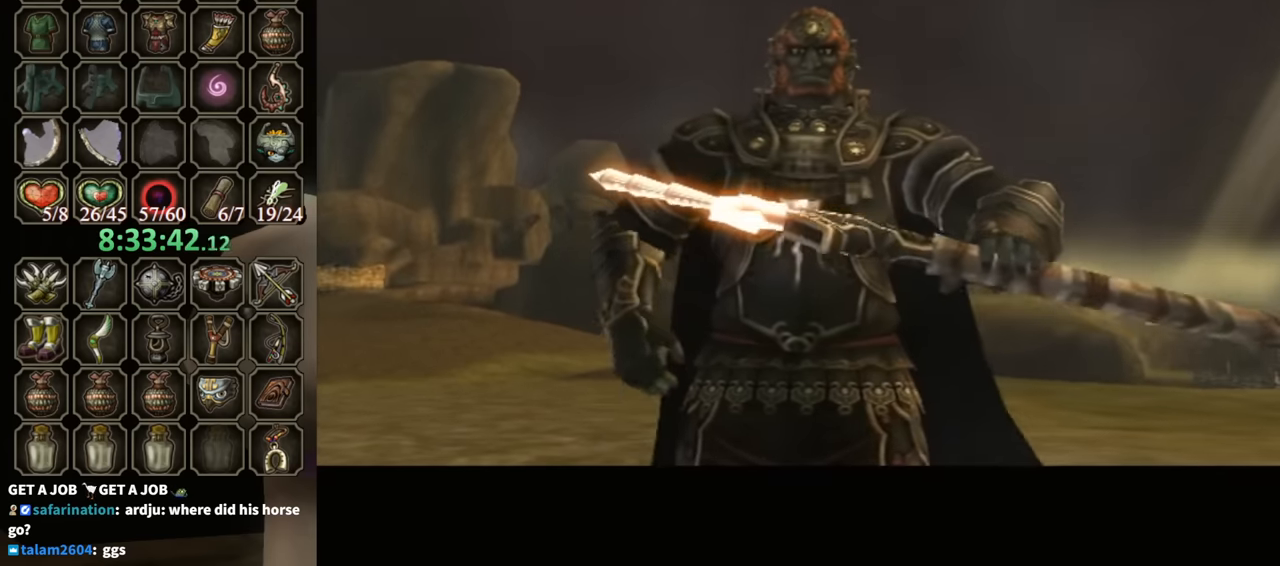
{"buttons": ["B"], "left_stick": "center", "right_stick": "center", "events": []}
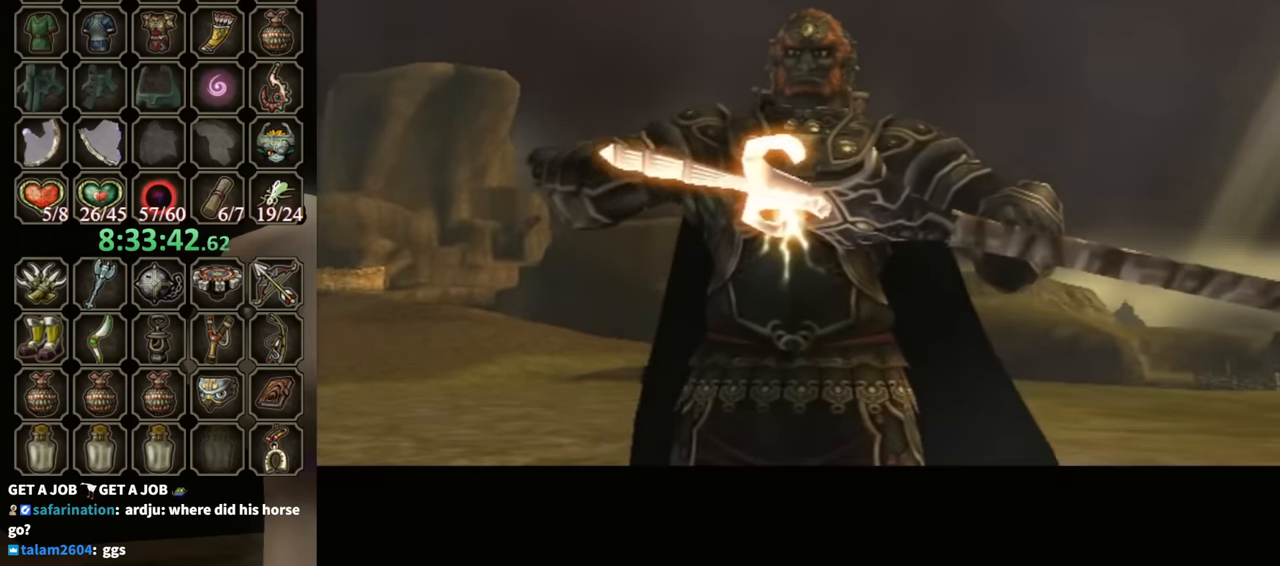
{"buttons": ["B"], "left_stick": "center", "right_stick": "center", "events": []}
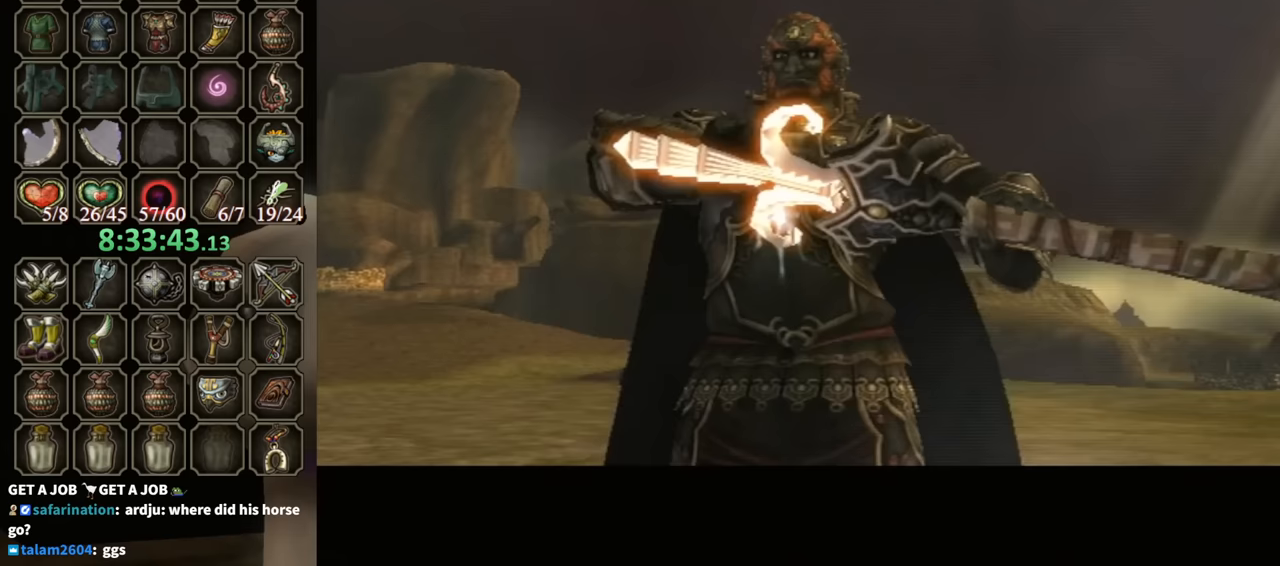
{"buttons": ["B"], "left_stick": "center", "right_stick": "center", "events": []}
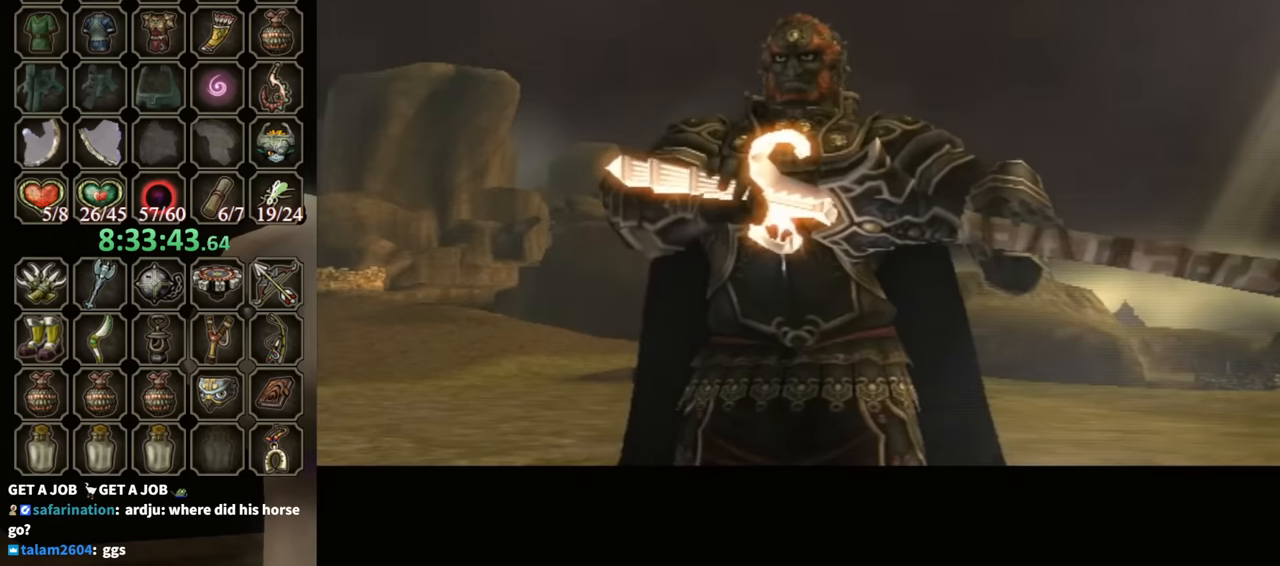
{"buttons": ["B"], "left_stick": "center", "right_stick": "center", "events": []}
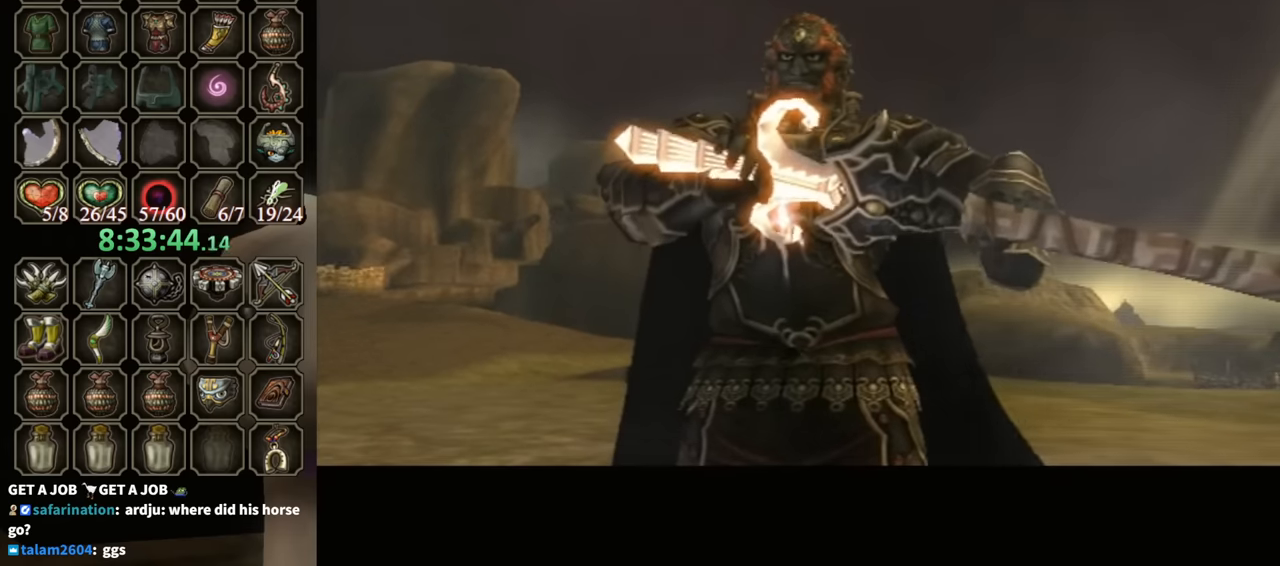
{"buttons": ["B"], "left_stick": "center", "right_stick": "center", "events": []}
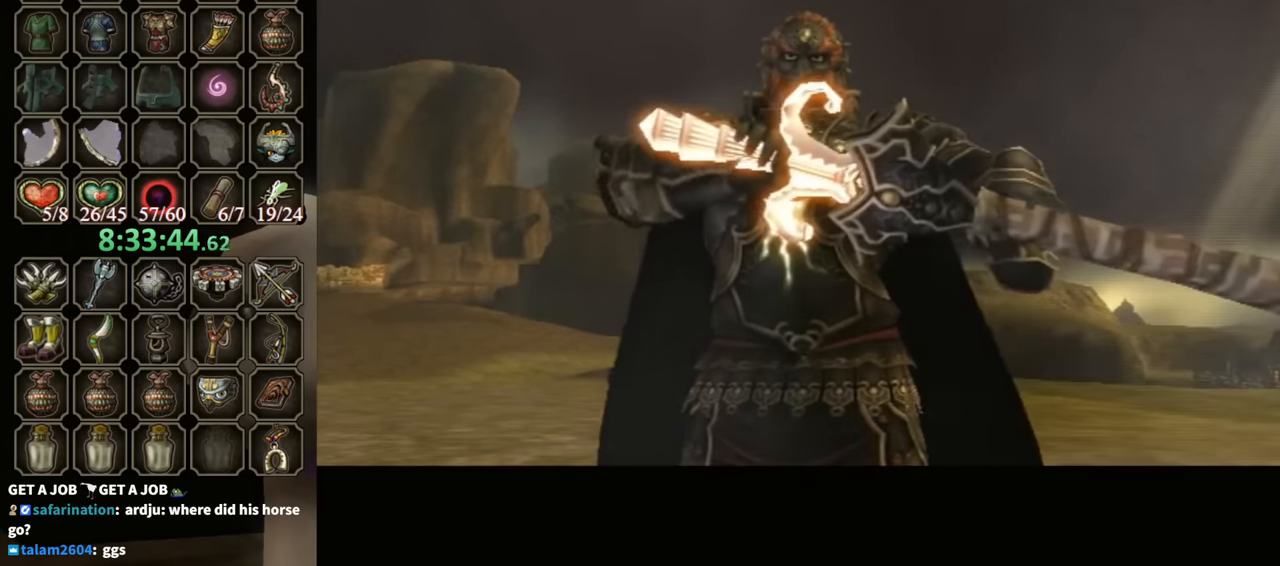
{"buttons": ["B"], "left_stick": "center", "right_stick": "center", "events": []}
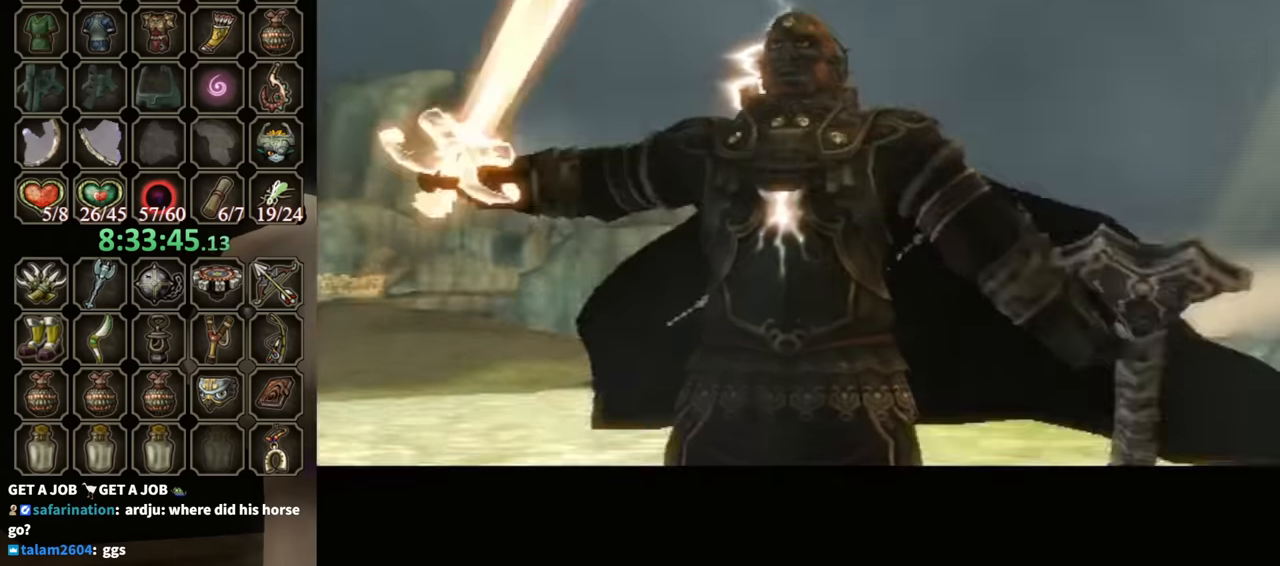
{"buttons": ["B"], "left_stick": "center", "right_stick": "center", "events": []}
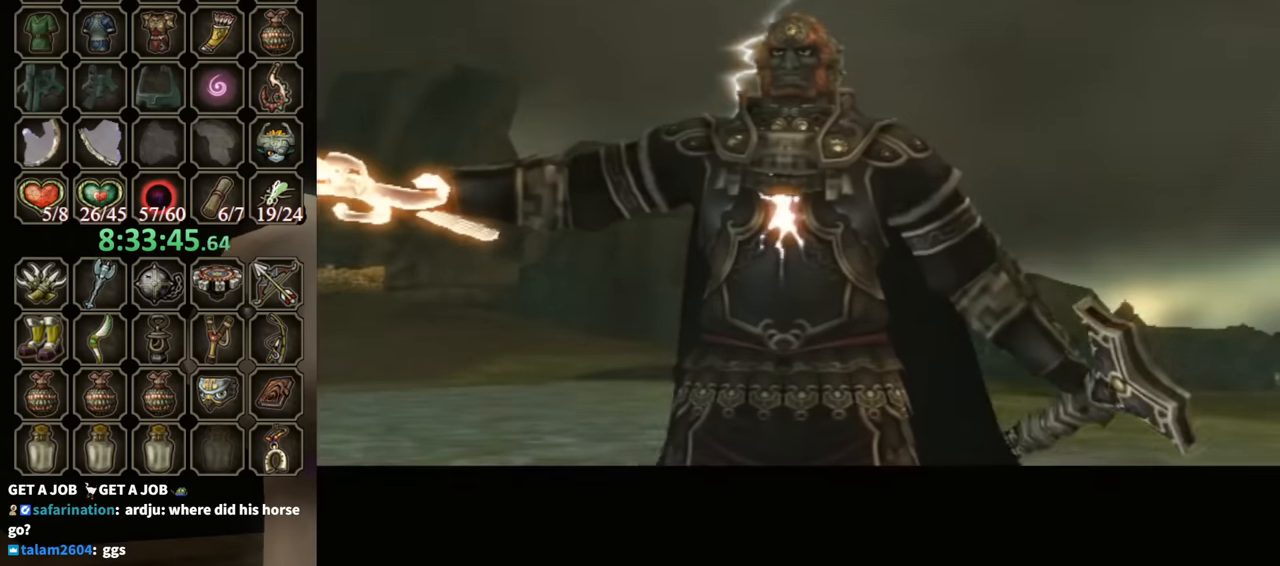
{"buttons": ["B"], "left_stick": "center", "right_stick": "center", "events": []}
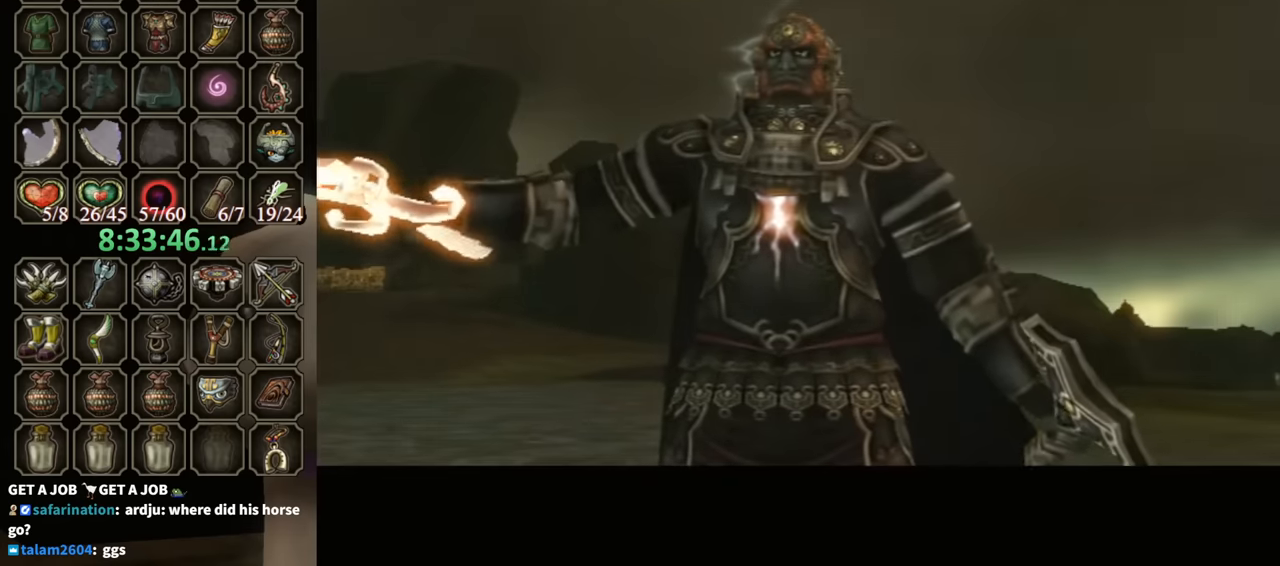
{"buttons": ["B"], "left_stick": "center", "right_stick": "center", "events": []}
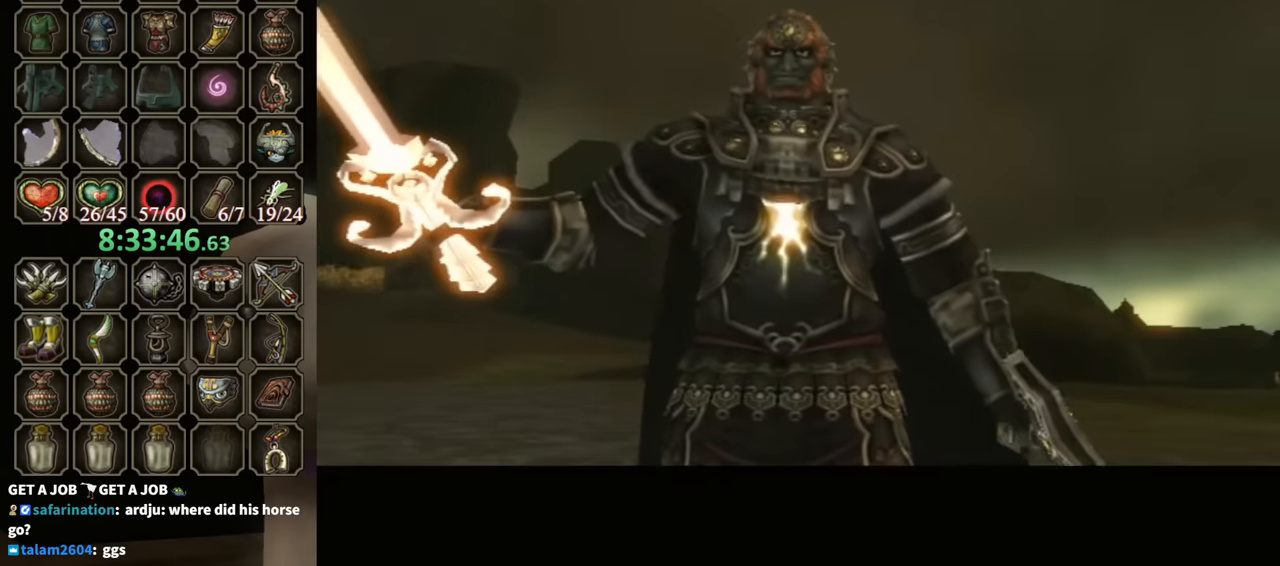
{"buttons": ["B"], "left_stick": "center", "right_stick": "center", "events": []}
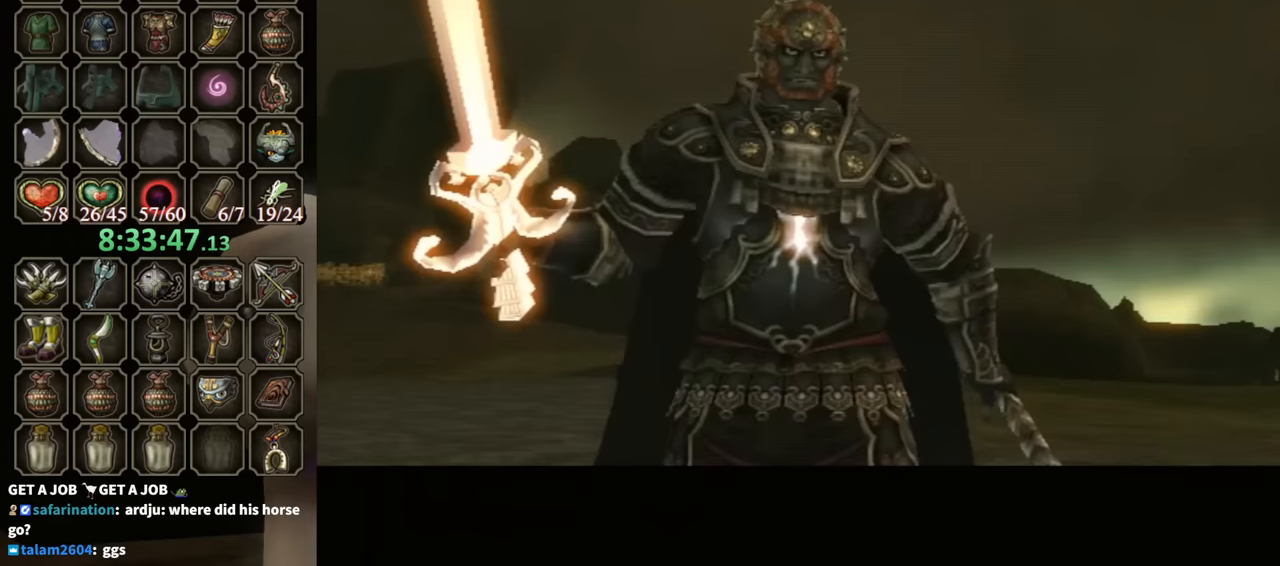
{"buttons": ["B"], "left_stick": "center", "right_stick": "center", "events": []}